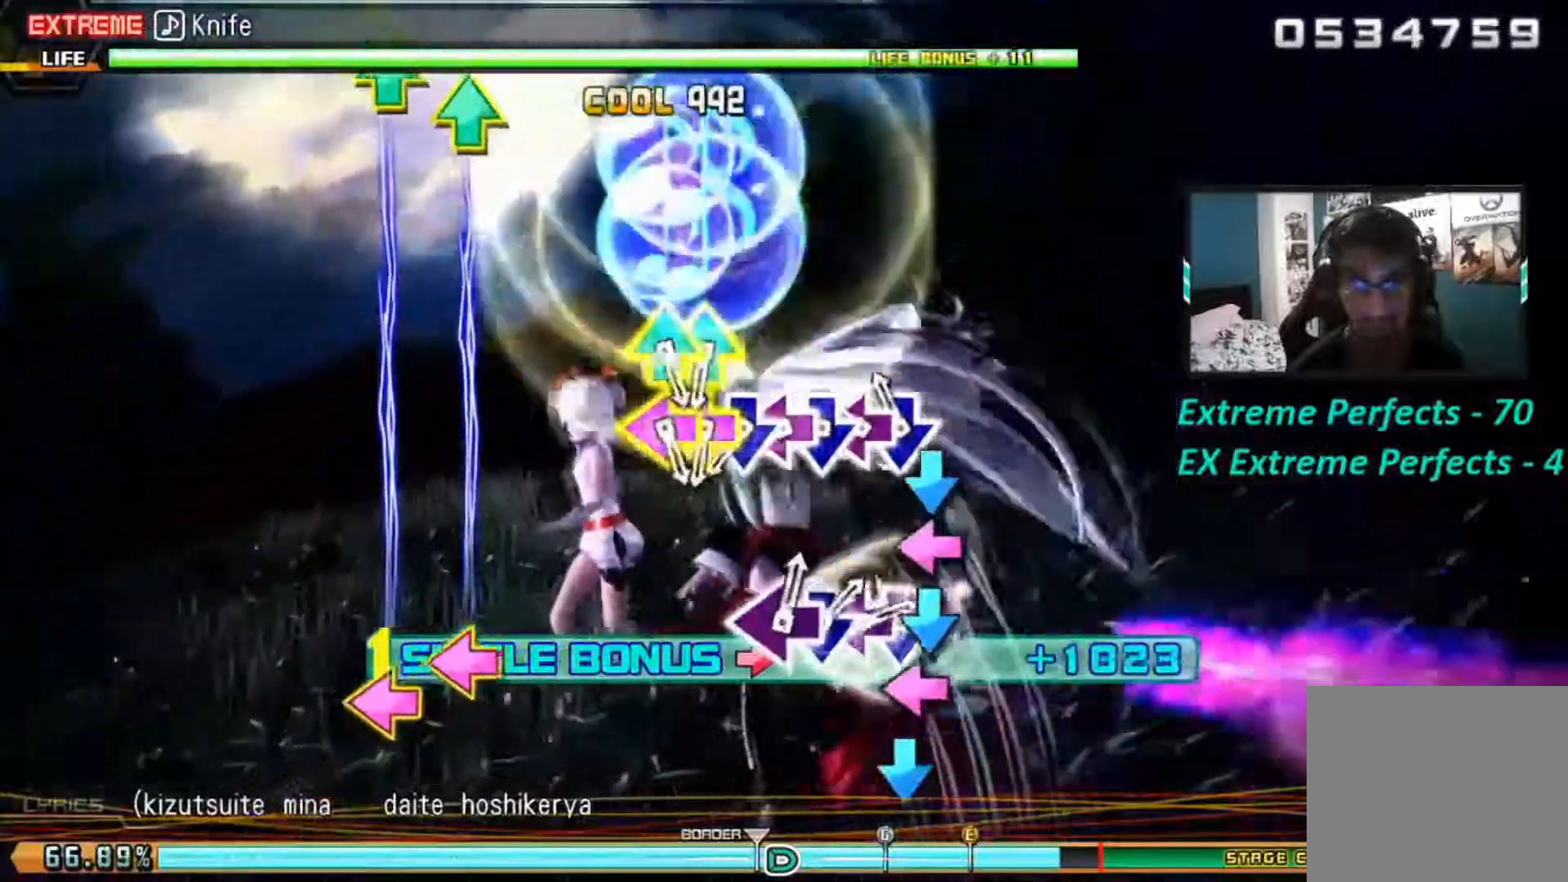
Gameplay with a controller (PlayStation layout); each line is a JSON object with the inputs held at the frame after it. "events" lists button and stick changes between this image and that frame as [ms after this image, input, new state], when the widget could be followed in between.
{"buttons": ["CROSS", "R1", "R2"], "left_stick": "center", "right_stick": "center", "events": [[184, "CROSS", "down"], [334, "CROSS", "up"], [334, "DPAD_LEFT", "down"], [434, "CROSS", "down"], [434, "DPAD_LEFT", "up"]]}
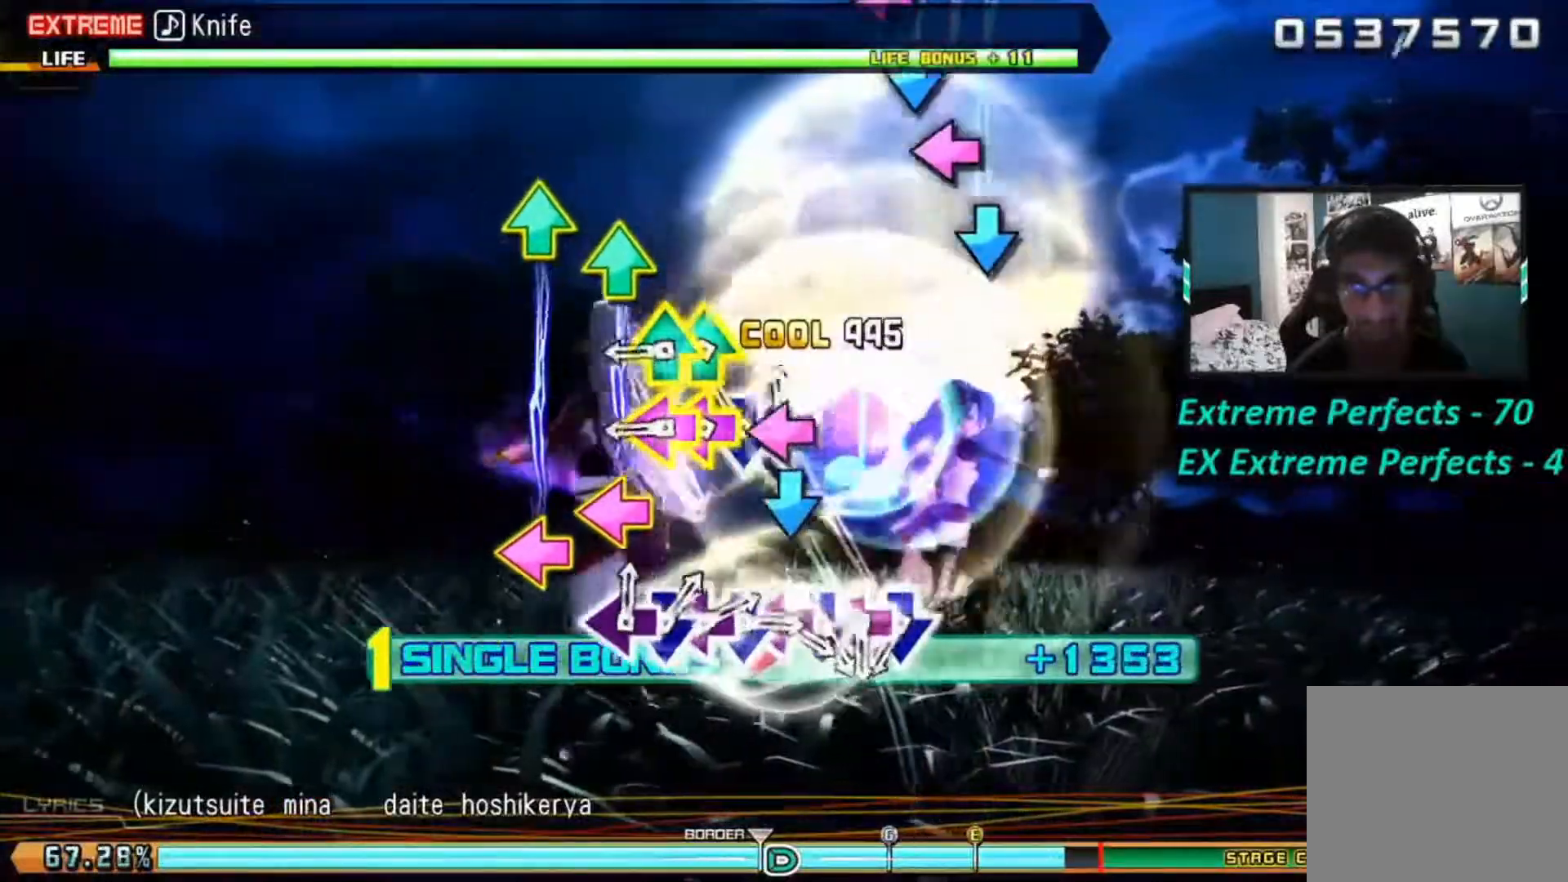
{"buttons": ["TRIANGLE", "R1", "R2", "DPAD_LEFT"], "left_stick": "center", "right_stick": "center", "events": [[100, "CROSS", "up"], [100, "DPAD_LEFT", "down"], [116, "DPAD_LEFT", "up"], [133, "CROSS", "down"], [200, "CROSS", "up"], [283, "DPAD_LEFT", "down"], [484, "TRIANGLE", "down"]]}
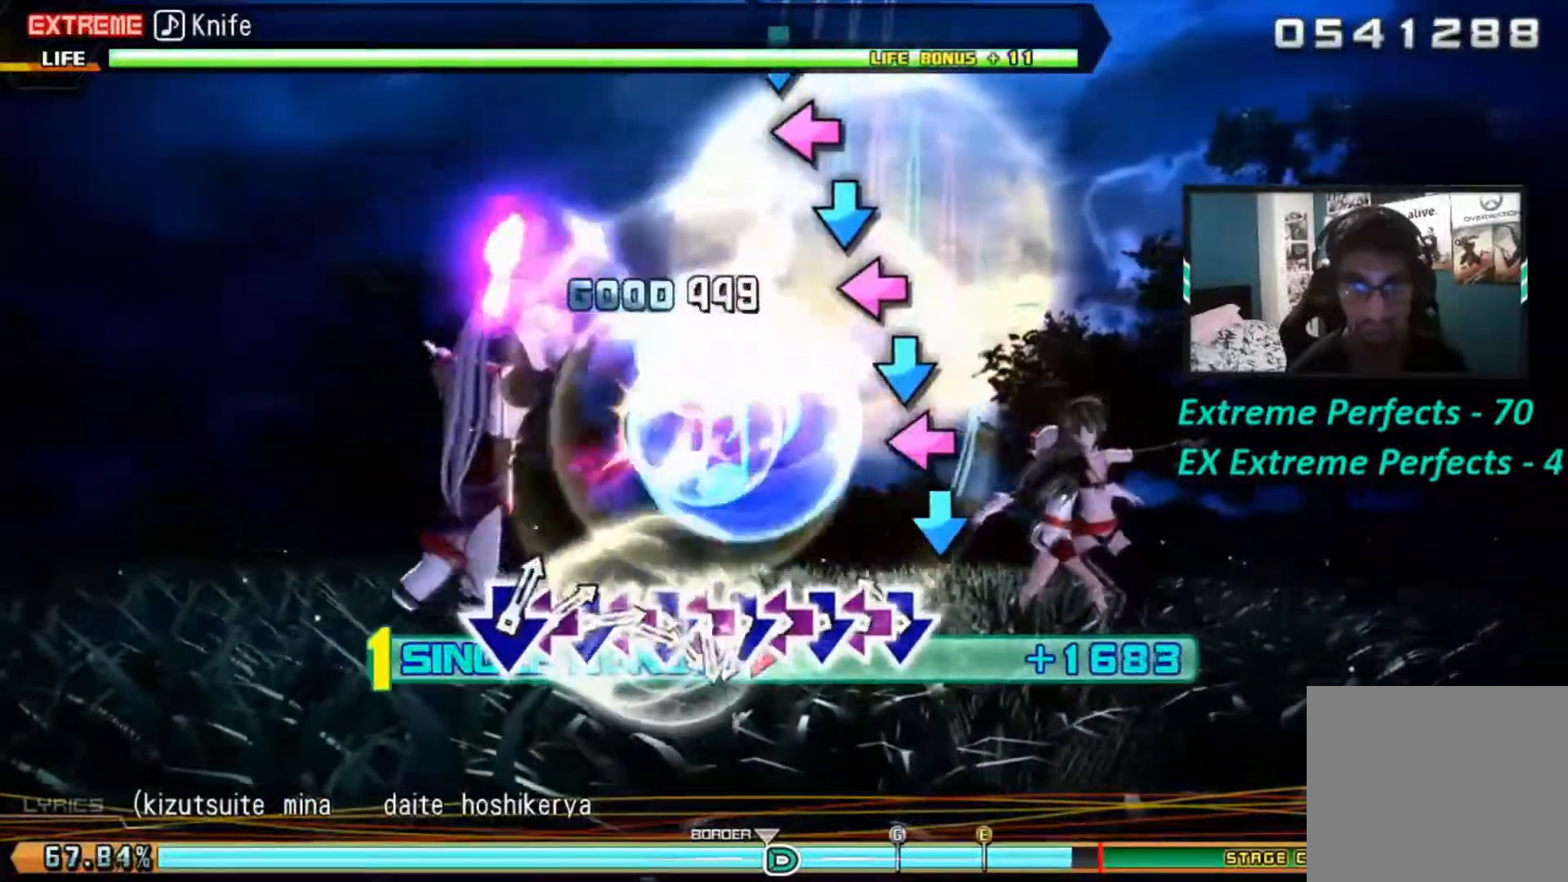
{"buttons": ["CROSS", "R1", "R2"], "left_stick": "center", "right_stick": "center", "events": [[17, "DPAD_LEFT", "up"], [17, "TRIANGLE", "up"], [250, "CROSS", "down"], [401, "DPAD_LEFT", "down"], [434, "DPAD_LEFT", "up"]]}
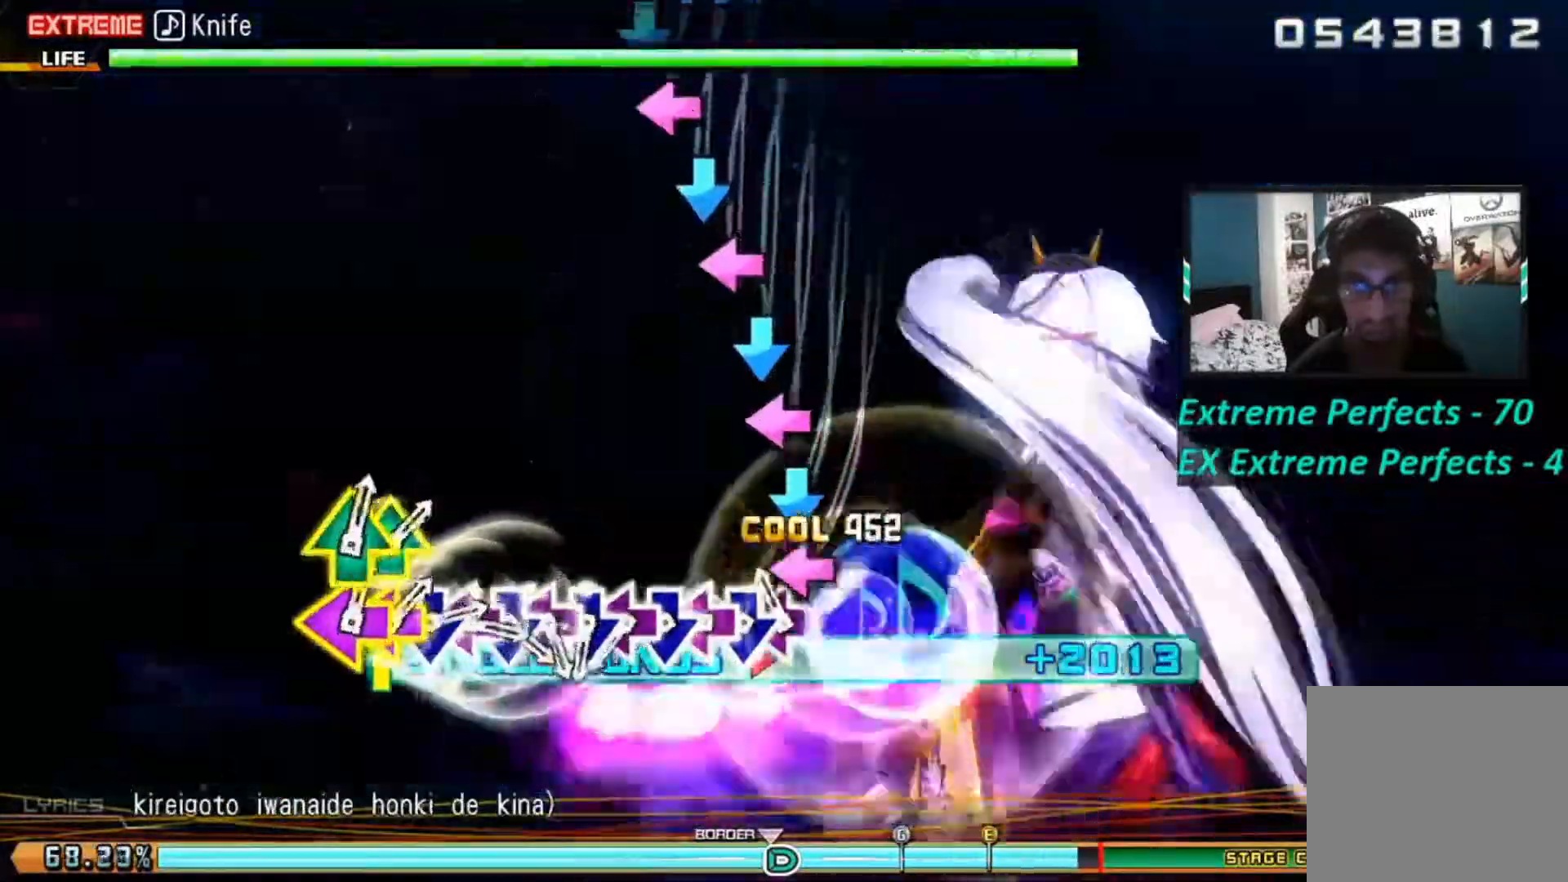
{"buttons": ["CROSS", "R1", "R2", "DPAD_LEFT"], "left_stick": "center", "right_stick": "center", "events": [[467, "DPAD_LEFT", "down"]]}
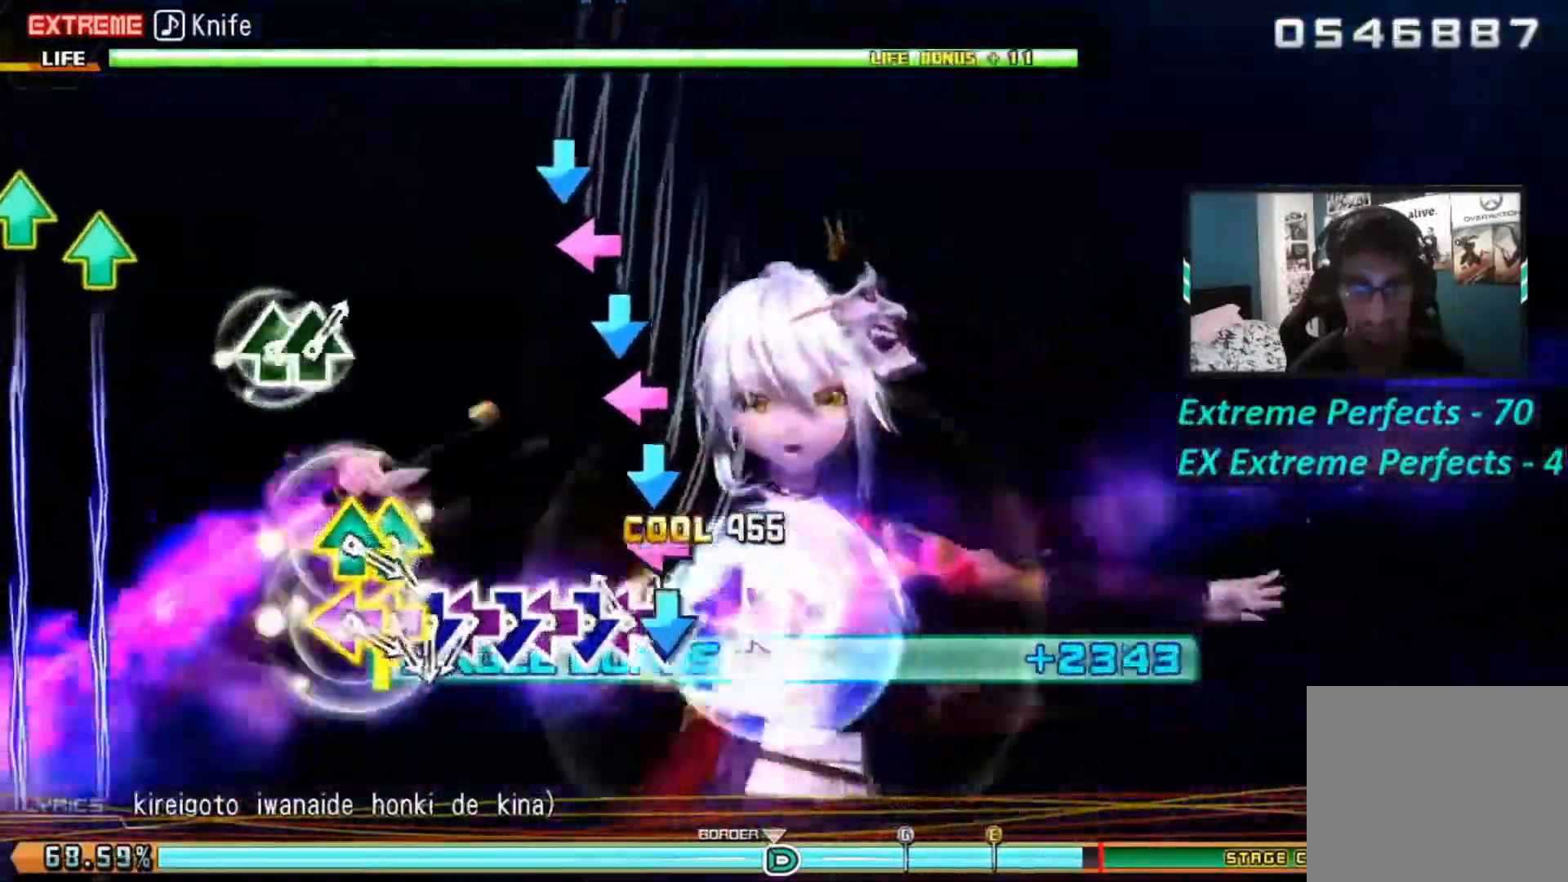
{"buttons": ["CROSS", "R1", "R2", "DPAD_LEFT"], "left_stick": "center", "right_stick": "center", "events": [[17, "DPAD_LEFT", "up"], [184, "DPAD_LEFT", "down"]]}
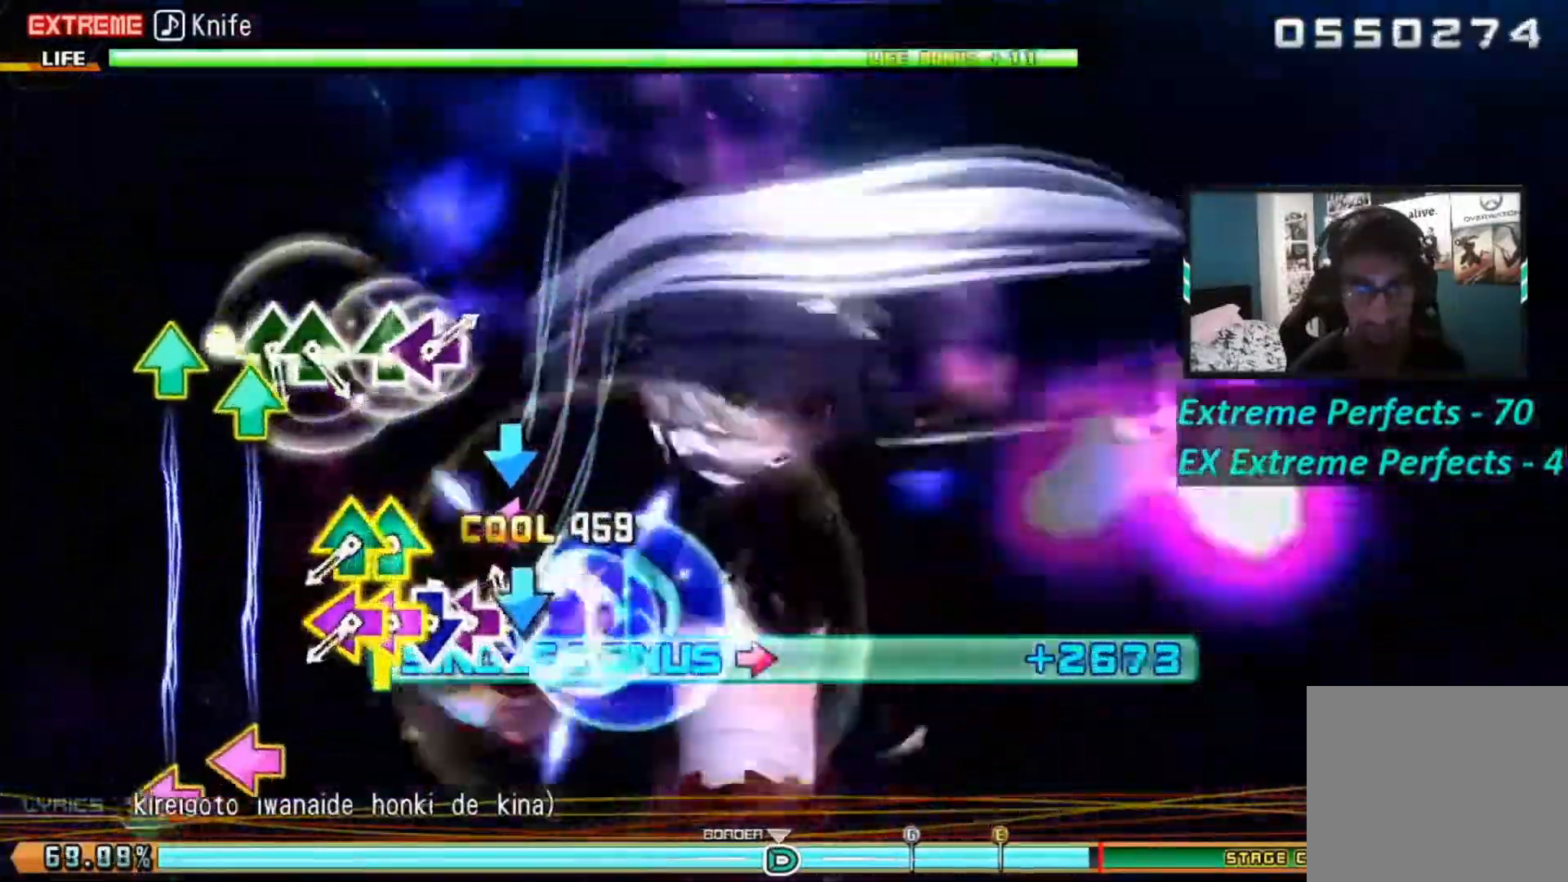
{"buttons": ["TRIANGLE", "R1", "R2", "DPAD_LEFT"], "left_stick": "center", "right_stick": "center", "events": [[117, "DPAD_LEFT", "up"], [267, "CROSS", "up"], [267, "DPAD_LEFT", "down"], [317, "CROSS", "down"], [317, "DPAD_LEFT", "up"], [383, "CROSS", "up"], [500, "DPAD_LEFT", "down"], [500, "TRIANGLE", "down"]]}
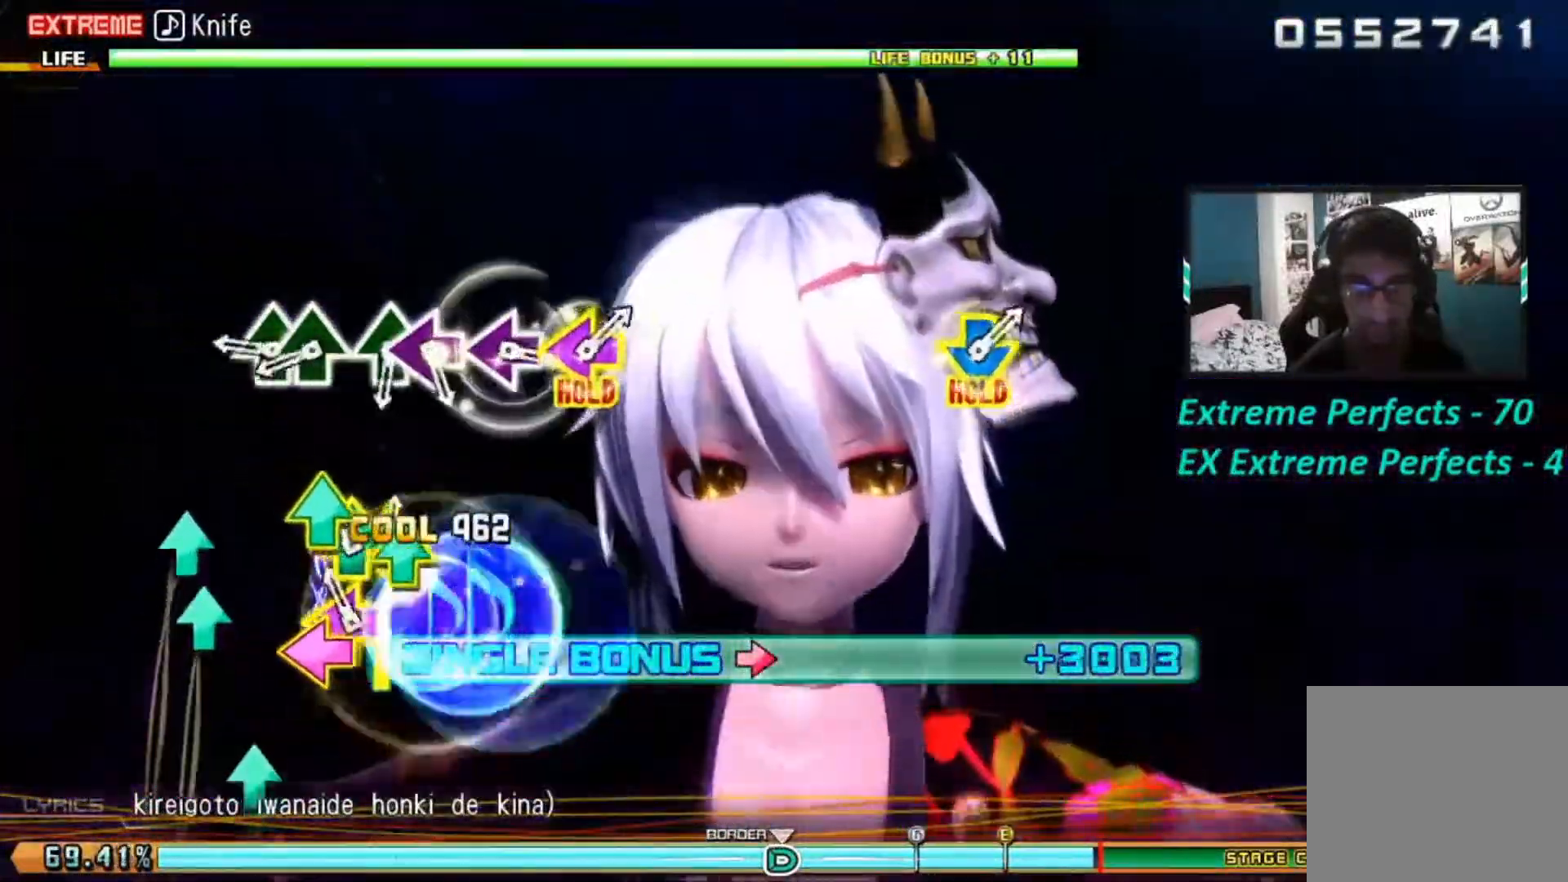
{"buttons": ["R1", "R2"], "left_stick": "center", "right_stick": "center", "events": [[184, "DPAD_LEFT", "up"], [200, "TRIANGLE", "up"]]}
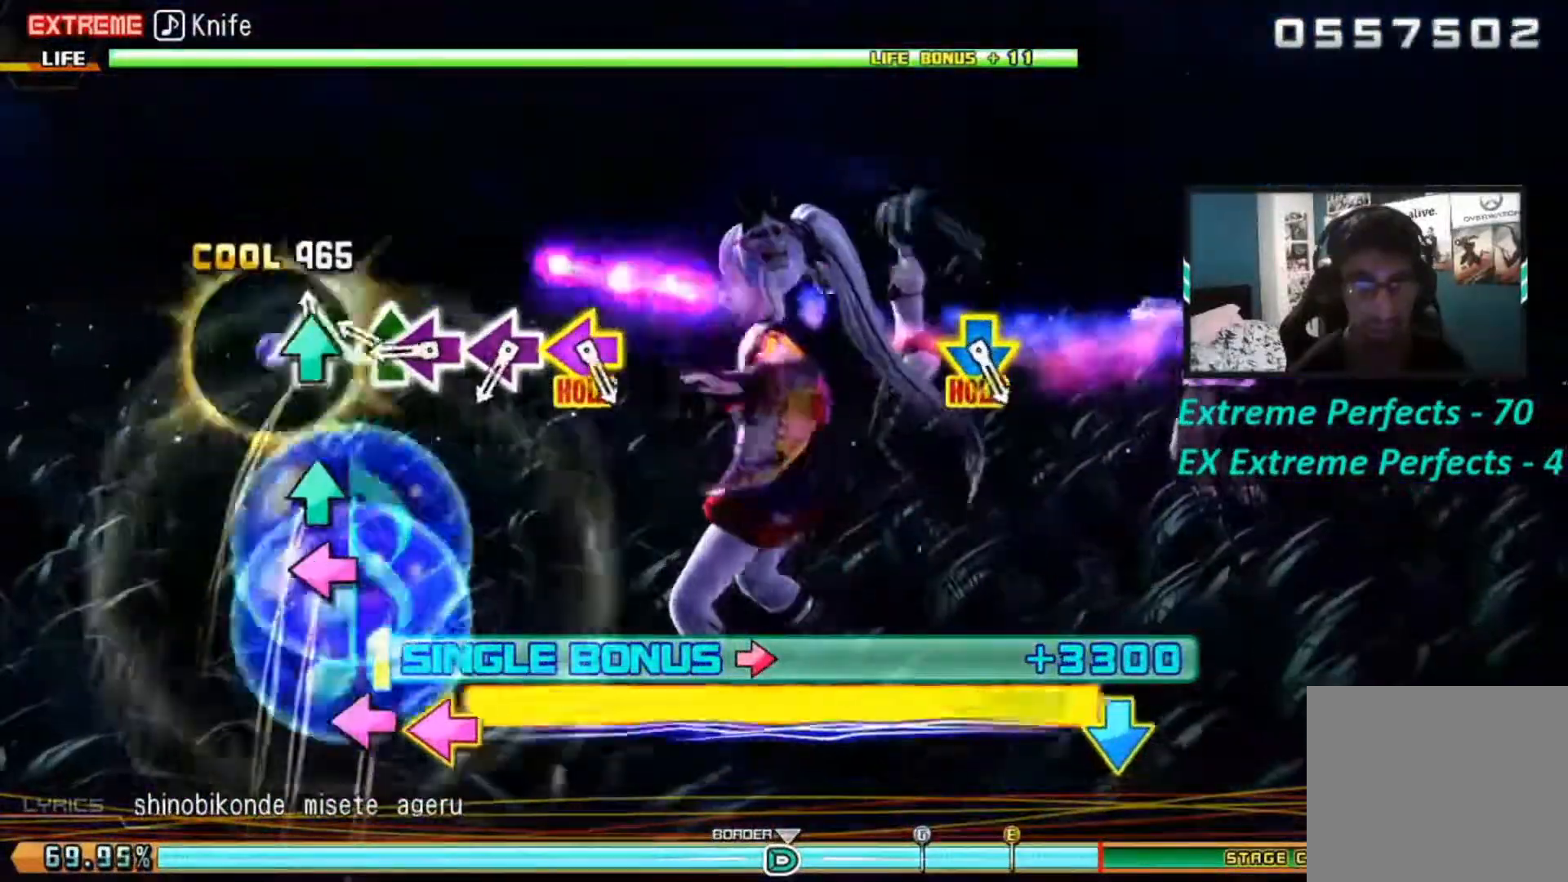
{"buttons": ["R1", "R2"], "left_stick": "center", "right_stick": "center", "events": [[33, "TRIANGLE", "down"], [117, "TRIANGLE", "up"], [283, "TRIANGLE", "down"], [333, "TRIANGLE", "up"], [400, "SQUARE", "down"], [500, "SQUARE", "up"]]}